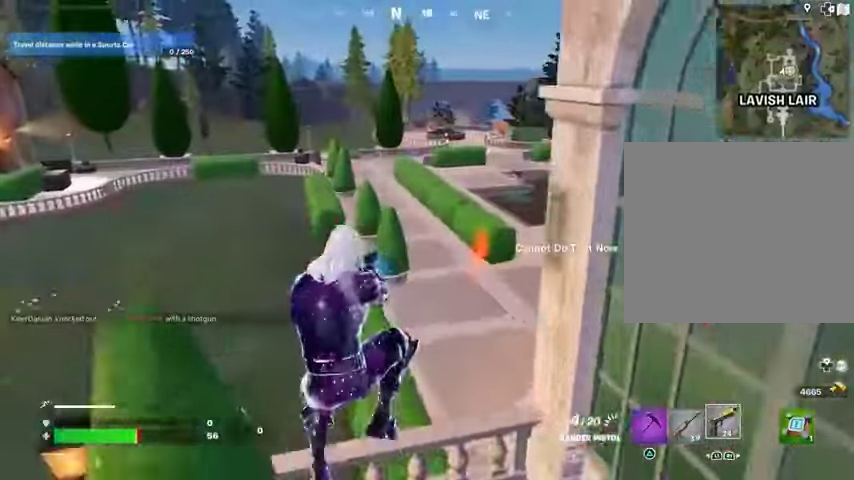
Gameplay with a controller (PlayStation layout); each line is a JSON object with the inputs held at the frame after it. "events" lists button and stick changes between this image and that frame as [ms after this image, input, new state], when the widget could be followed in between.
{"buttons": [], "left_stick": "up", "right_stick": "center", "events": [[167, "right_stick", "right"], [300, "left_stick", "up"], [333, "right_stick", "center"], [400, "SQUARE", "down"], [500, "SQUARE", "up"]]}
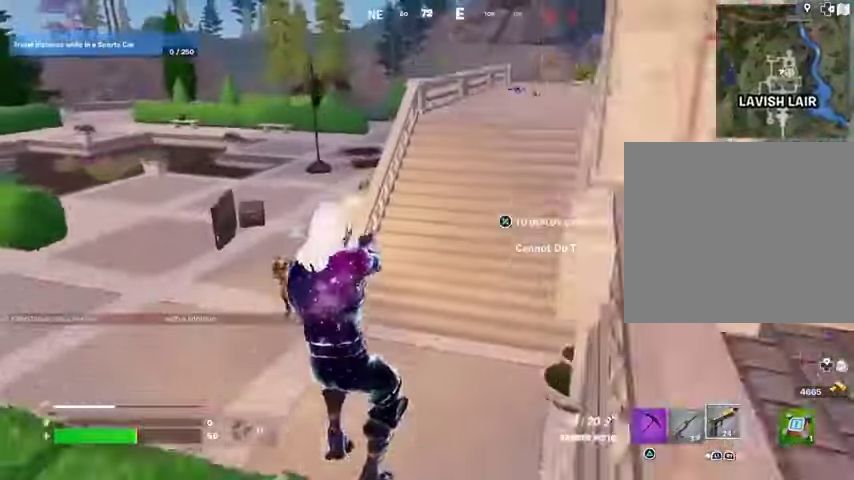
{"buttons": [], "left_stick": "left", "right_stick": "center", "events": [[367, "left_stick", "left"]]}
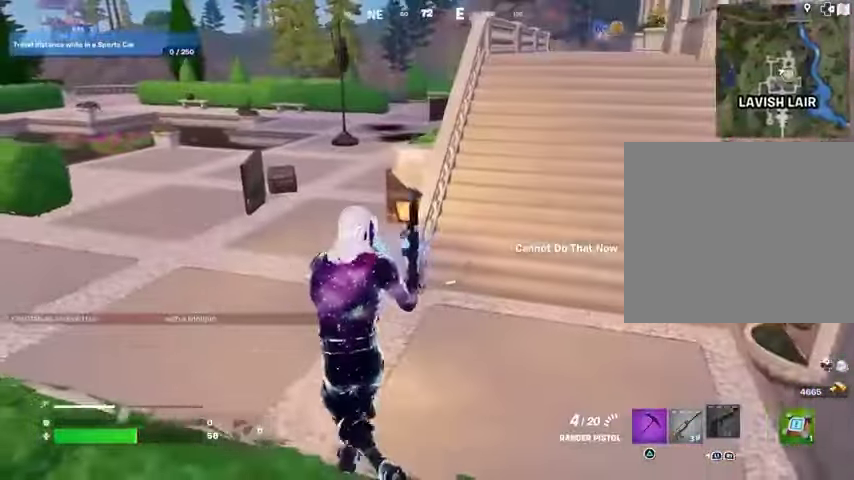
{"buttons": [], "left_stick": "right", "right_stick": "center", "events": [[233, "right_stick", "up-right"], [333, "right_stick", "center"], [367, "left_stick", "down"], [467, "left_stick", "right"]]}
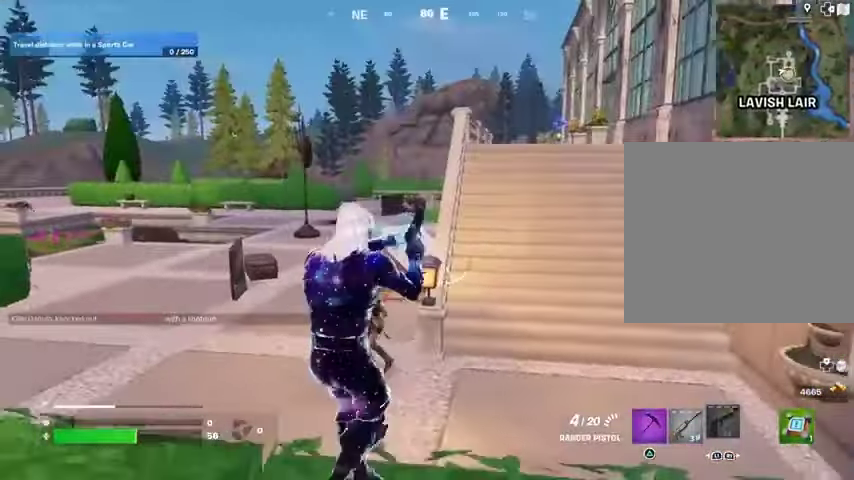
{"buttons": [], "left_stick": "up-left", "right_stick": "up-left", "events": [[67, "right_stick", "down-left"], [200, "left_stick", "up"], [200, "right_stick", "center"], [367, "left_stick", "up-left"], [433, "right_stick", "up-left"]]}
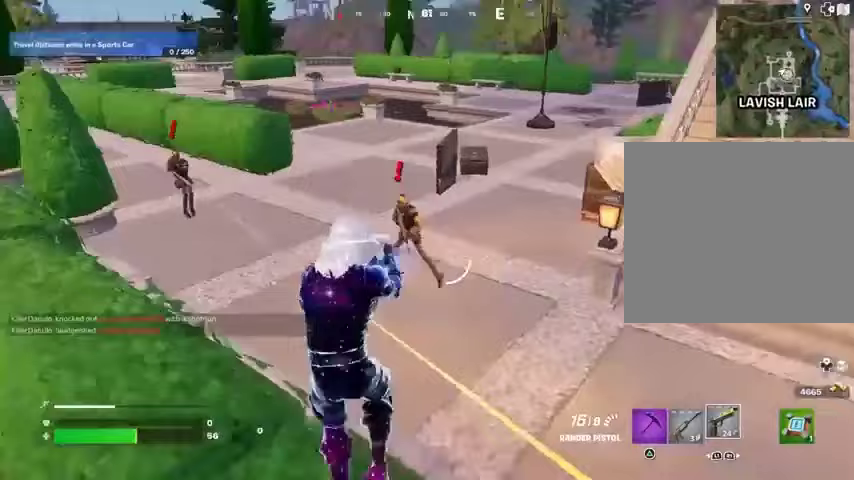
{"buttons": ["L2", "R2", "R3"], "left_stick": "center", "right_stick": "up-left", "events": [[133, "right_stick", "center"], [233, "left_stick", "up"], [267, "L2", "down"], [267, "right_stick", "up"], [300, "R2", "down"], [367, "left_stick", "center"], [367, "right_stick", "down-left"], [467, "R3", "down"], [500, "right_stick", "up-left"]]}
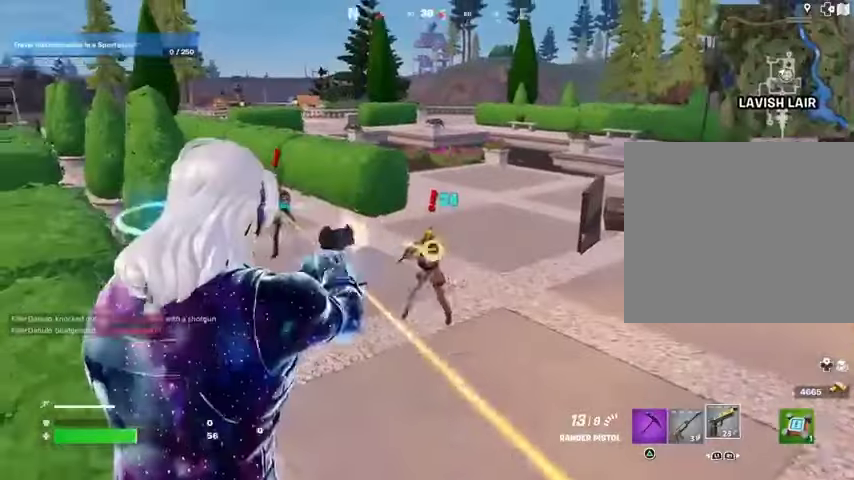
{"buttons": ["R2", "R3"], "left_stick": "up-left", "right_stick": "center", "events": [[67, "R3", "up"], [233, "right_stick", "left"], [333, "right_stick", "up-left"], [433, "left_stick", "up-left"], [467, "R3", "down"], [467, "right_stick", "center"], [500, "L2", "up"]]}
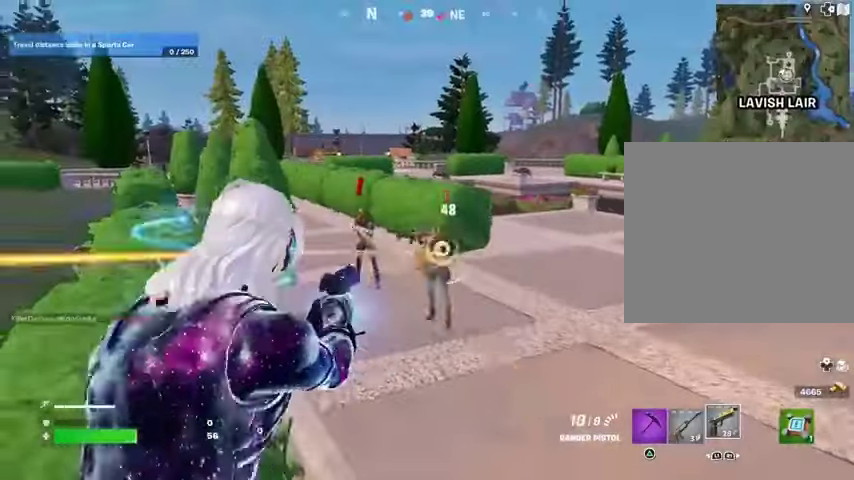
{"buttons": ["L2", "R2"], "left_stick": "center", "right_stick": "center", "events": [[67, "R3", "up"], [100, "R2", "up"], [100, "right_stick", "left"], [200, "right_stick", "center"], [233, "L2", "down"], [233, "left_stick", "up"], [300, "R3", "down"], [333, "left_stick", "center"], [367, "R3", "up"], [367, "right_stick", "up-left"], [433, "R2", "down"], [467, "right_stick", "center"]]}
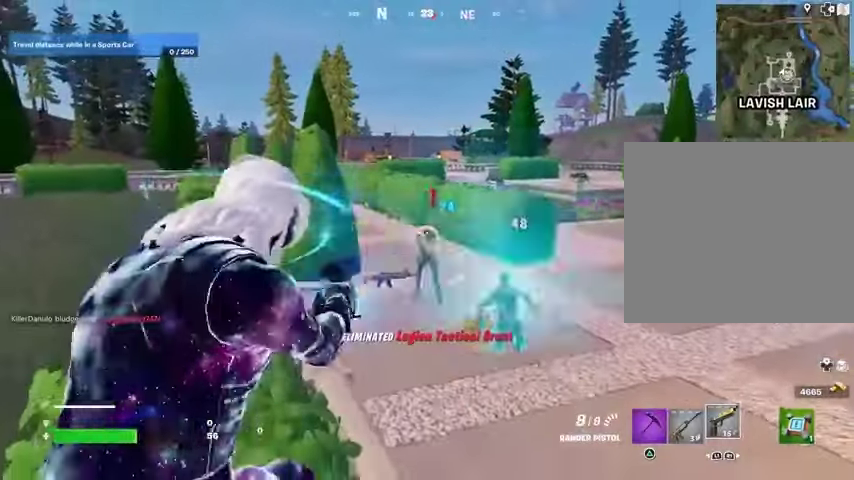
{"buttons": ["L2", "R2"], "left_stick": "center", "right_stick": "center", "events": [[33, "right_stick", "up-left"], [133, "right_stick", "center"], [300, "R3", "down"], [300, "right_stick", "down"], [400, "R3", "up"], [400, "right_stick", "center"]]}
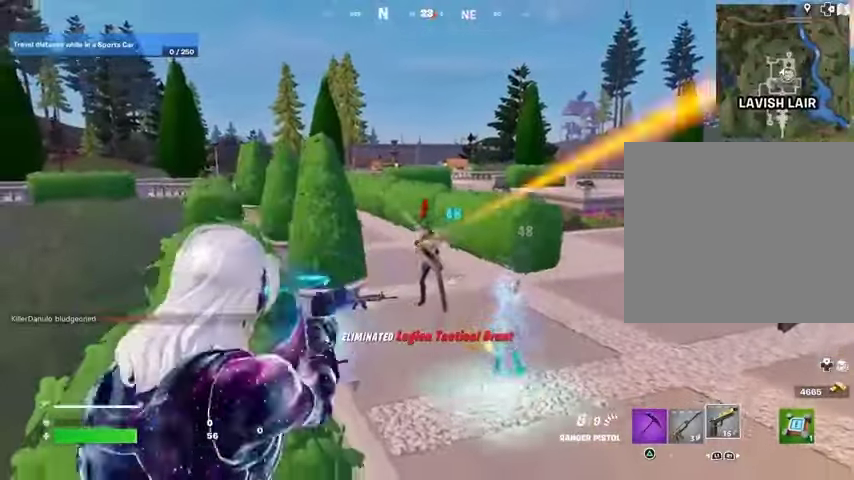
{"buttons": ["CROSS"], "left_stick": "up", "right_stick": "center", "events": [[233, "R3", "down"], [233, "left_stick", "up"], [333, "L1", "down"], [333, "R3", "up"], [367, "L2", "up"], [367, "R2", "up"], [433, "L1", "up"], [467, "CROSS", "down"]]}
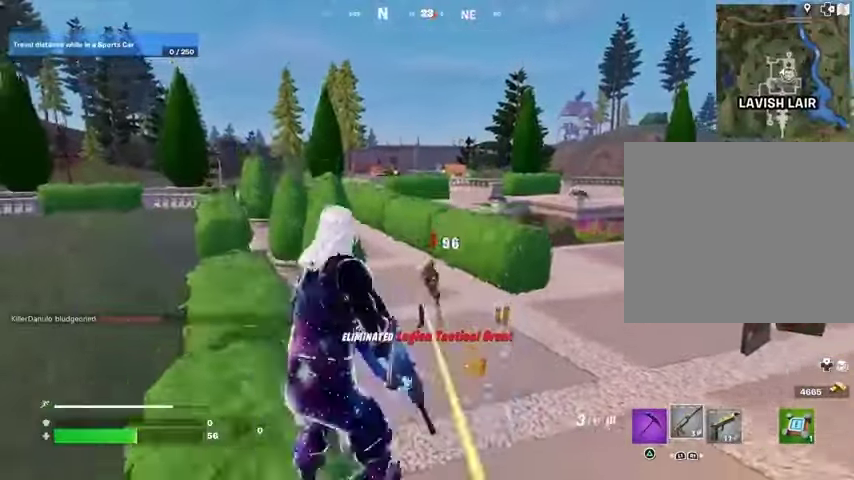
{"buttons": [], "left_stick": "center", "right_stick": "center", "events": [[33, "CROSS", "up"], [33, "L3", "down"], [33, "right_stick", "down-left"], [167, "L3", "up"], [167, "right_stick", "center"], [233, "left_stick", "center"]]}
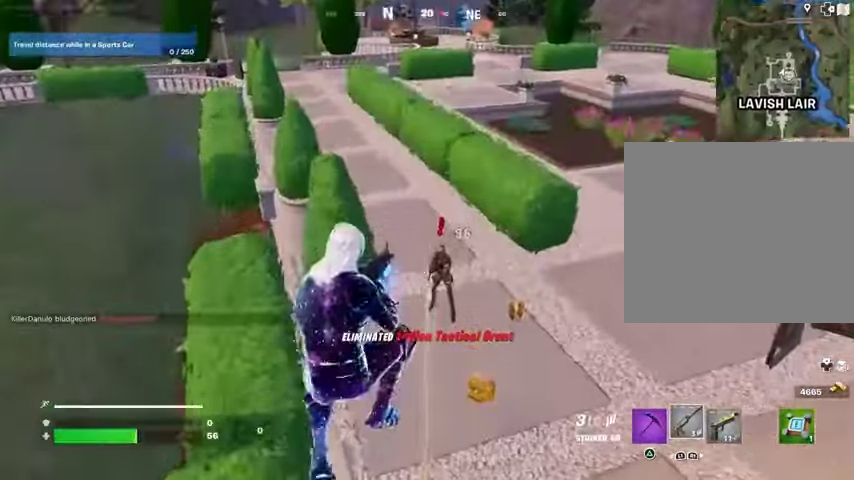
{"buttons": [], "left_stick": "up", "right_stick": "center", "events": [[100, "left_stick", "up-right"], [167, "right_stick", "up-right"], [233, "R2", "down"], [233, "right_stick", "center"], [267, "left_stick", "up"], [333, "R2", "up"], [367, "right_stick", "up"], [500, "right_stick", "center"]]}
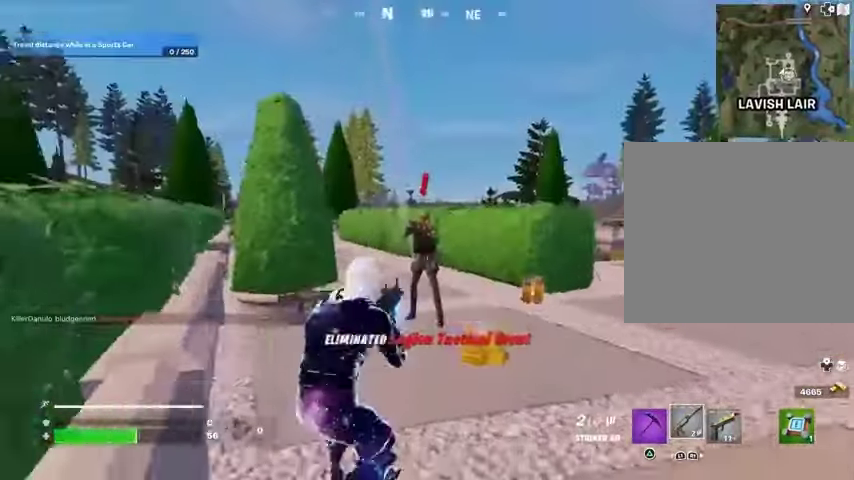
{"buttons": [], "left_stick": "up-left", "right_stick": "down-left", "events": [[133, "R2", "down"], [200, "R2", "up"], [267, "right_stick", "down-left"], [467, "left_stick", "up-left"]]}
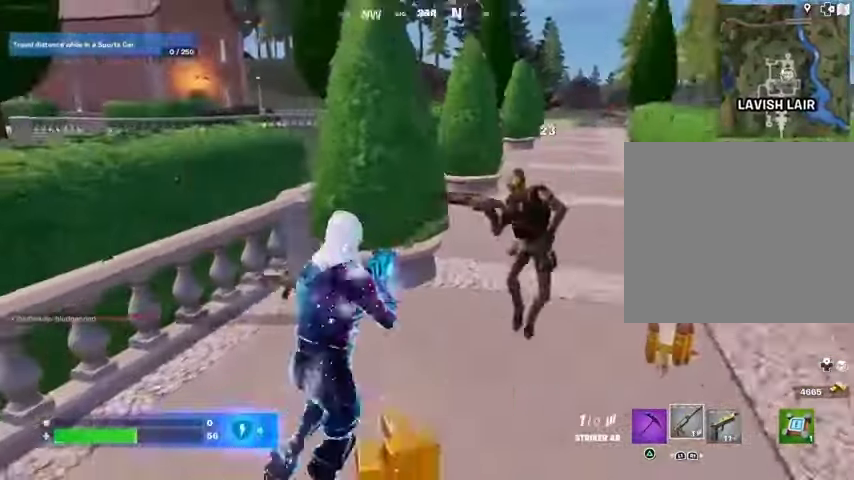
{"buttons": [], "left_stick": "down-left", "right_stick": "center", "events": [[33, "left_stick", "left"], [67, "right_stick", "center"], [133, "left_stick", "down-left"], [233, "SQUARE", "down"], [333, "SQUARE", "up"]]}
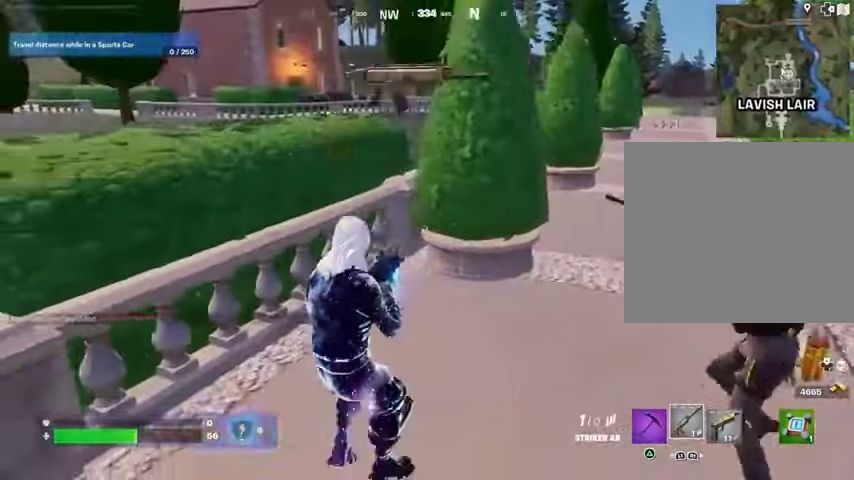
{"buttons": [], "left_stick": "right", "right_stick": "center", "events": [[233, "right_stick", "right"], [300, "CROSS", "down"], [300, "left_stick", "down-right"], [367, "left_stick", "right"], [400, "CROSS", "up"], [433, "right_stick", "center"]]}
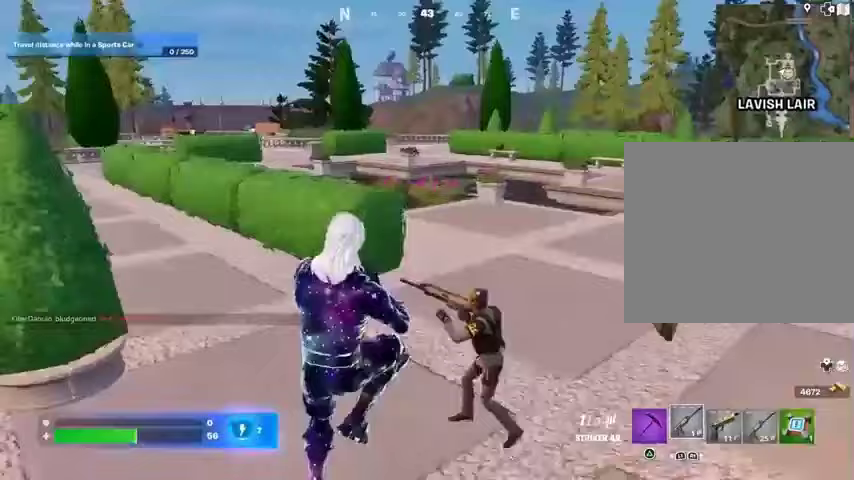
{"buttons": [], "left_stick": "right", "right_stick": "center", "events": [[100, "L1", "down"], [167, "L1", "up"], [167, "left_stick", "down-right"], [233, "L1", "down"], [300, "L1", "up"], [367, "left_stick", "right"]]}
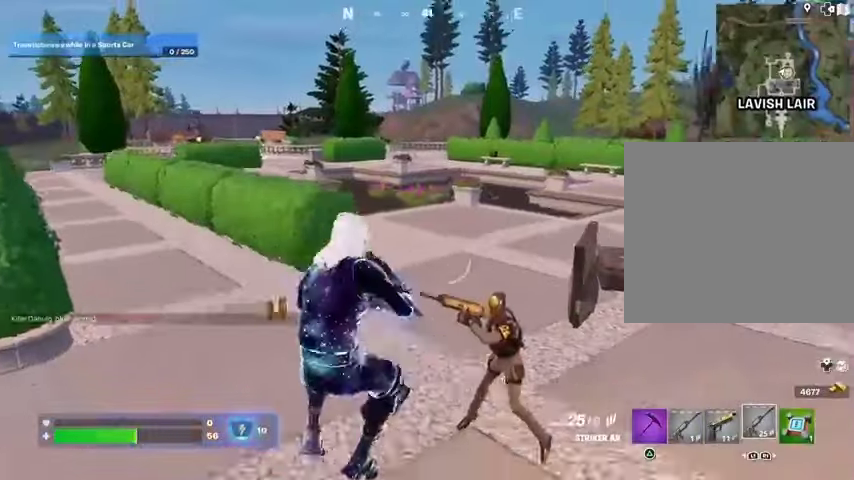
{"buttons": [], "left_stick": "up-left", "right_stick": "right", "events": [[67, "right_stick", "up-right"], [200, "right_stick", "center"], [267, "left_stick", "up"], [300, "L3", "down"], [367, "L3", "up"], [367, "right_stick", "right"], [433, "left_stick", "up-left"]]}
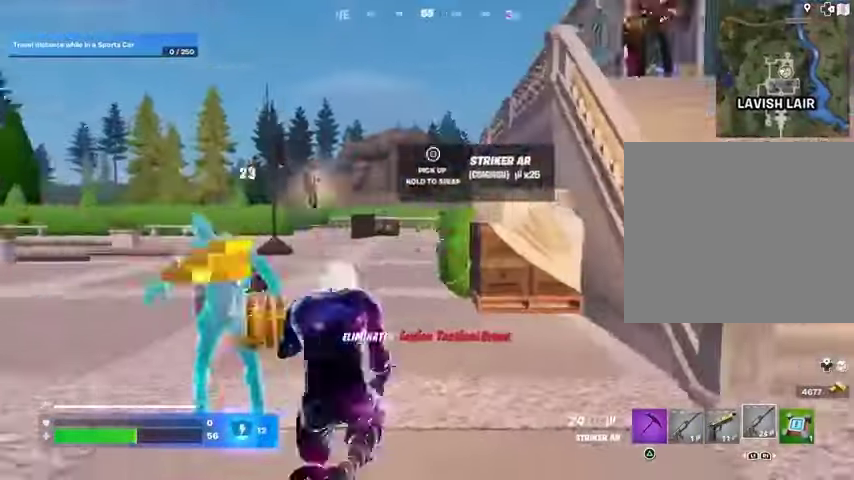
{"buttons": [], "left_stick": "up-right", "right_stick": "center", "events": [[33, "right_stick", "center"], [100, "right_stick", "left"], [233, "right_stick", "right"], [267, "left_stick", "up-right"], [500, "right_stick", "center"]]}
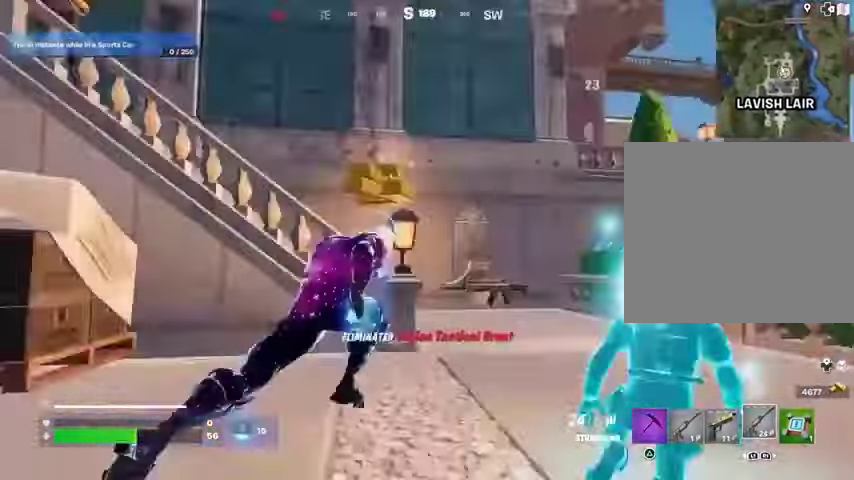
{"buttons": [], "left_stick": "up", "right_stick": "left", "events": [[33, "CROSS", "down"], [33, "left_stick", "up"], [100, "CROSS", "up"], [100, "right_stick", "left"], [200, "left_stick", "center"], [233, "right_stick", "center"], [433, "right_stick", "left"], [467, "left_stick", "up"]]}
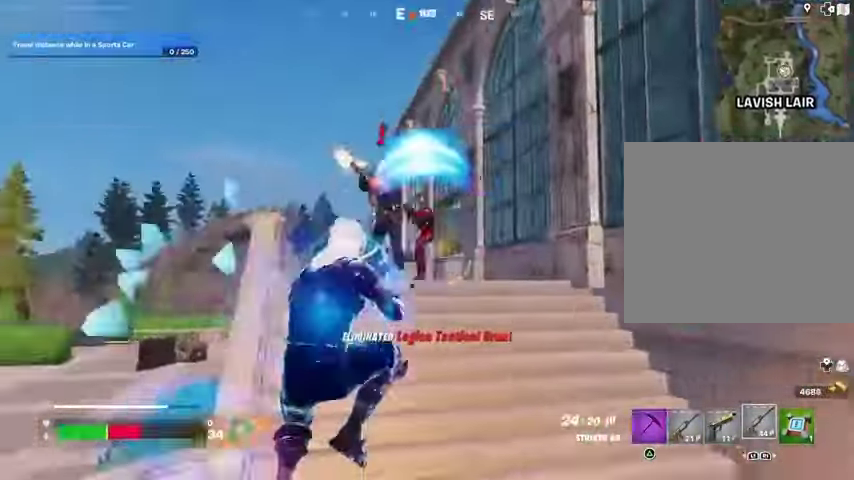
{"buttons": ["L2", "R2"], "left_stick": "left", "right_stick": "center", "events": [[33, "right_stick", "up-left"], [67, "R2", "down"], [367, "right_stick", "center"], [400, "L2", "down"], [500, "left_stick", "left"]]}
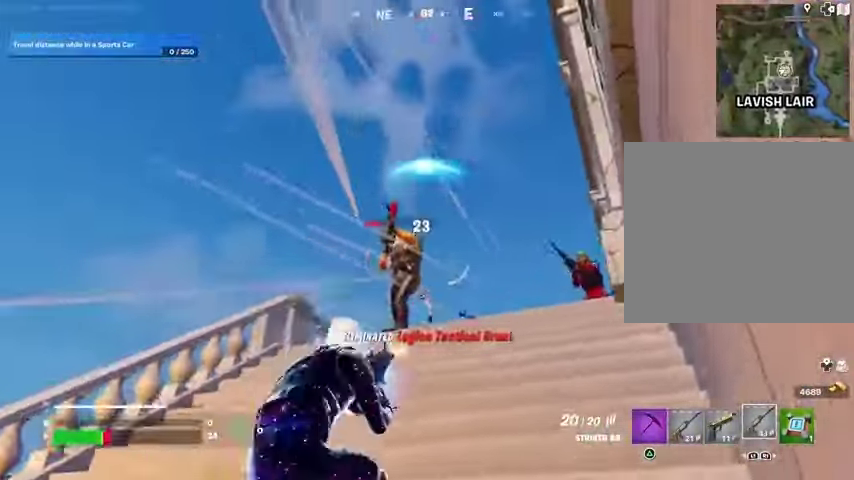
{"buttons": [], "left_stick": "center", "right_stick": "left", "events": [[33, "left_stick", "down-left"], [33, "right_stick", "up-left"], [133, "R3", "down"], [167, "right_stick", "right"], [200, "left_stick", "center"], [267, "R3", "up"], [300, "right_stick", "center"], [367, "right_stick", "left"], [400, "L2", "up"], [500, "R2", "up"]]}
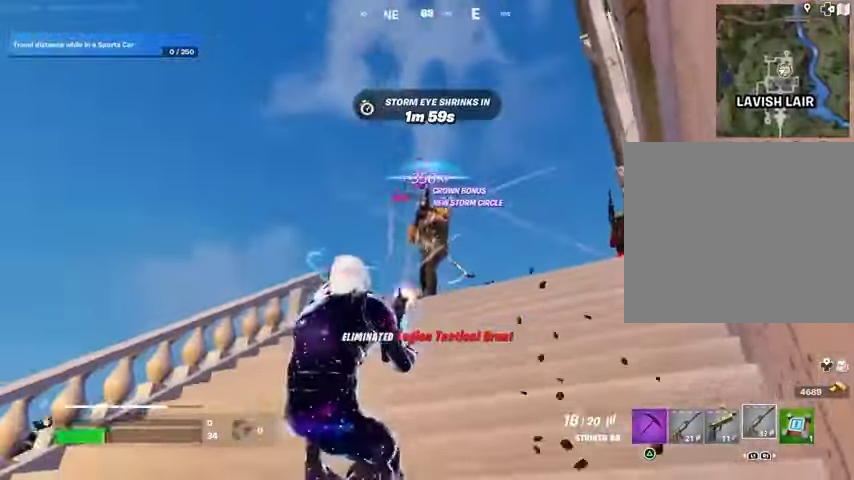
{"buttons": ["L2", "R2"], "left_stick": "left", "right_stick": "up-left", "events": [[33, "L2", "down"], [33, "right_stick", "center"], [100, "right_stick", "up-right"], [167, "R2", "down"], [233, "right_stick", "up-left"], [500, "left_stick", "left"]]}
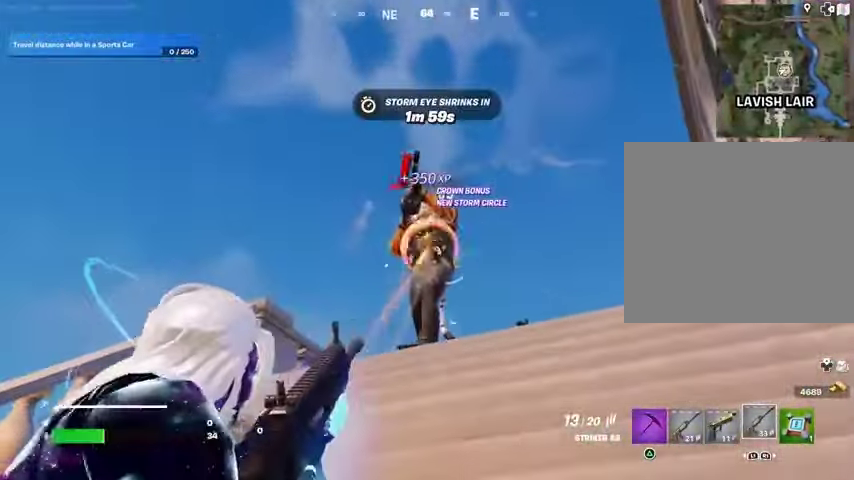
{"buttons": ["L2", "R2"], "left_stick": "center", "right_stick": "center", "events": [[67, "right_stick", "center"], [100, "left_stick", "center"], [200, "right_stick", "up"], [333, "right_stick", "center"]]}
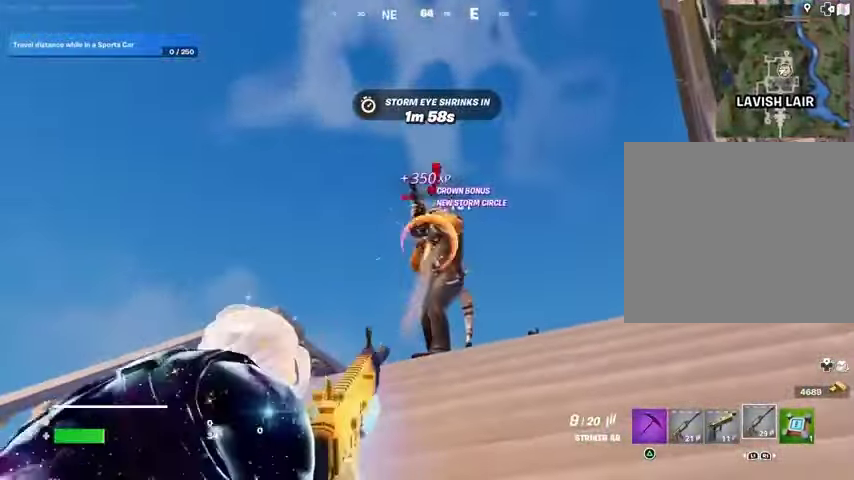
{"buttons": ["L2", "R2"], "left_stick": "center", "right_stick": "up-right", "events": [[33, "right_stick", "up-right"], [267, "right_stick", "center"], [467, "right_stick", "up-right"]]}
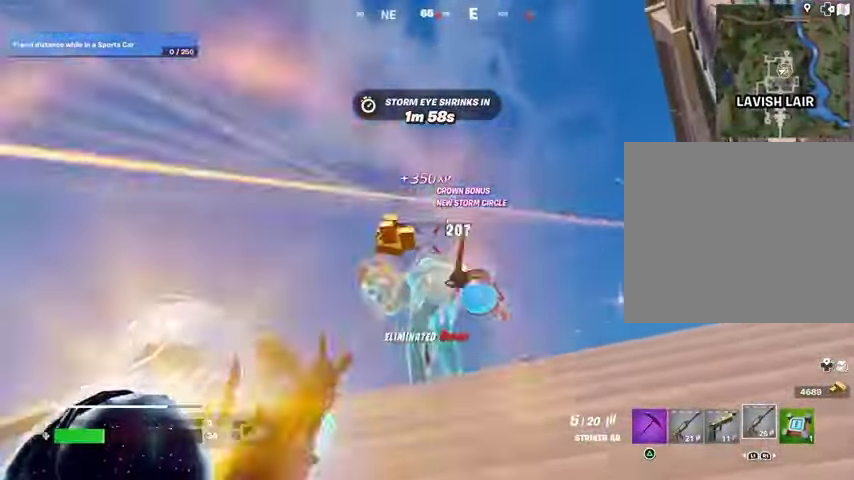
{"buttons": [], "left_stick": "up-left", "right_stick": "center", "events": [[167, "L2", "up"], [167, "R2", "up"], [167, "left_stick", "up-left"], [167, "right_stick", "down"], [200, "L3", "down"], [200, "R3", "down"], [300, "L3", "up"], [300, "R3", "up"], [300, "right_stick", "down-right"], [467, "right_stick", "center"]]}
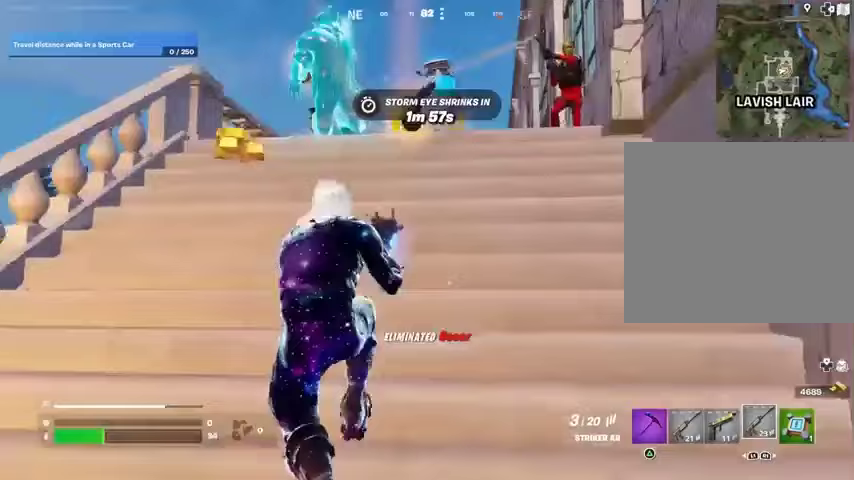
{"buttons": ["L3"], "left_stick": "up-left", "right_stick": "center", "events": [[100, "left_stick", "up"], [167, "SQUARE", "down"], [267, "SQUARE", "up"], [300, "left_stick", "up-left"], [333, "SQUARE", "down"], [400, "SQUARE", "up"], [400, "right_stick", "down-left"], [467, "L3", "down"], [467, "right_stick", "center"]]}
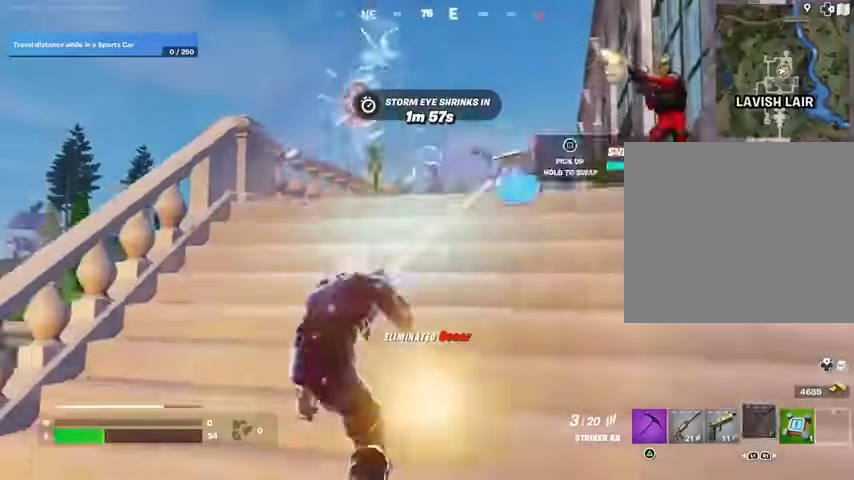
{"buttons": ["SQUARE"], "left_stick": "up-left", "right_stick": "center", "events": [[67, "L3", "up"], [233, "left_stick", "up"], [300, "SQUARE", "down"], [400, "SQUARE", "up"], [467, "SQUARE", "down"], [467, "left_stick", "up-left"]]}
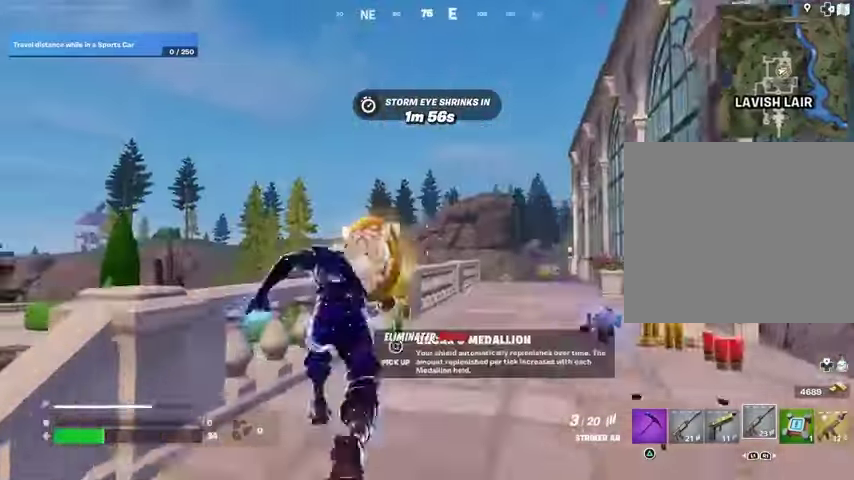
{"buttons": [], "left_stick": "up-left", "right_stick": "right", "events": [[33, "SQUARE", "up"], [67, "left_stick", "up"], [167, "right_stick", "right"], [267, "left_stick", "up-left"]]}
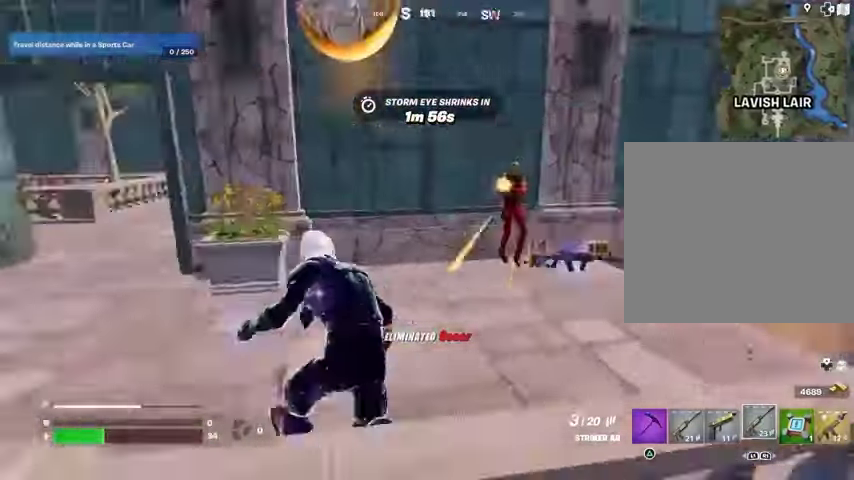
{"buttons": [], "left_stick": "down-left", "right_stick": "center", "events": [[100, "right_stick", "center"], [300, "left_stick", "down-left"], [300, "right_stick", "up-right"], [400, "right_stick", "center"]]}
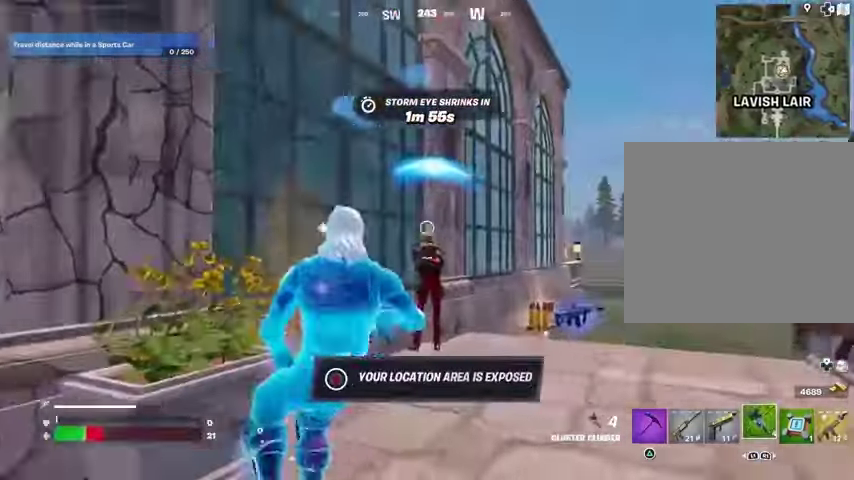
{"buttons": ["CROSS", "R1"], "left_stick": "up-left", "right_stick": "center", "events": [[167, "left_stick", "down-right"], [233, "left_stick", "right"], [300, "R1", "down"], [333, "R1", "up"], [433, "CROSS", "down"], [467, "R1", "down"], [467, "left_stick", "up-left"]]}
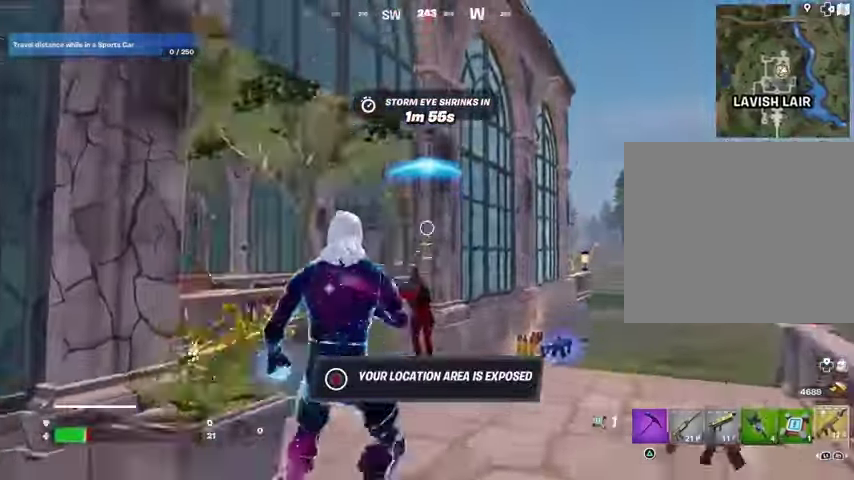
{"buttons": ["R2"], "left_stick": "up-right", "right_stick": "center", "events": [[33, "CROSS", "up"], [33, "R1", "up"], [33, "right_stick", "down-left"], [100, "left_stick", "up"], [167, "right_stick", "center"], [400, "right_stick", "down"], [467, "right_stick", "center"], [500, "R2", "down"], [500, "left_stick", "up-right"]]}